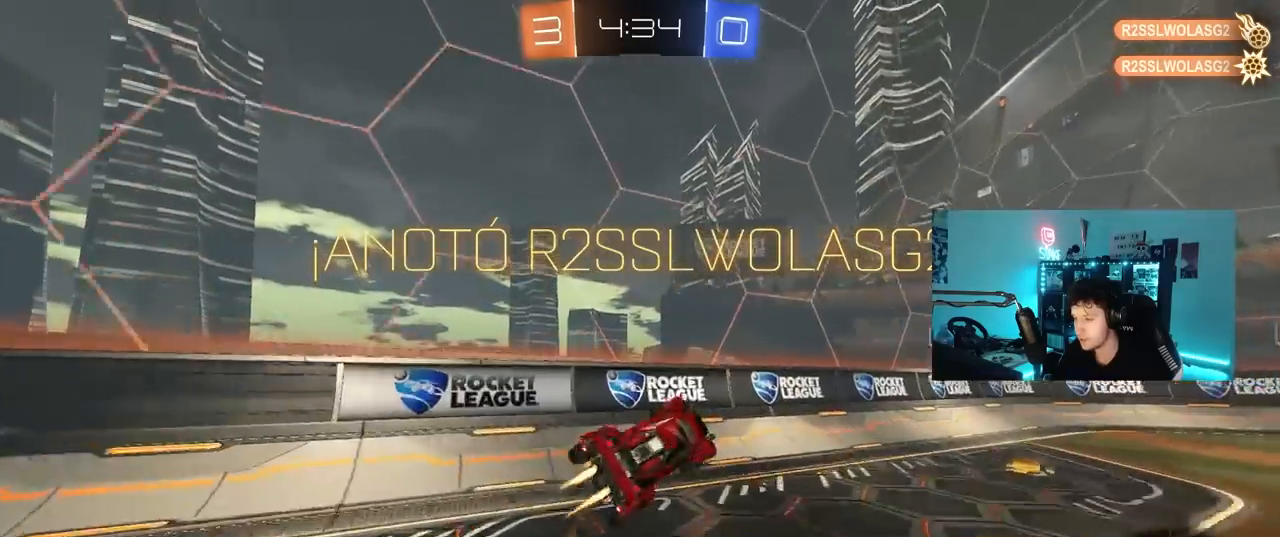
Gameplay with keyboard and mouse; each line is a JSON object with the keys and mouse buttons held at the frame after it. "events" lists presses ("down") and releases ("up") of "1", "2", "3", "4", "5", "a", "alt", "c", "caps_lock", "ctrl", "d", "e", "f", "g", "q", "r", "s", "shift", "space", "t", "tab", "v", "w", "x", "z", "mouse_left", "mouse_wheel" and "mouse_right" between this image and that frame as [ms after this image, input, new state], when the widget could be followed in between. "mouse_left", "mouse_wheel", "mouse_right" = the "left", "wheel", "right" buttons of the "mouse" list. No other keys are recorded. "wheel" means that the mouse wheel is clicked or scrolled. "mouse_move" is the direction in which the mouse moves at that frame (one of eight, or "still"), when it could be read.
{"keys": ["d"], "mouse": ["left", "right"], "mouse_move": "still", "events": [[33, "d", "up"], [33, "mouse_left", "up"], [33, "shift", "up"], [83, "a", "down"], [117, "w", "down"], [167, "a", "up"], [267, "mouse_left", "down"], [267, "mouse_right", "down"], [367, "d", "down"], [367, "mouse_right", "up"], [450, "mouse_right", "down"], [500, "w", "up"]]}
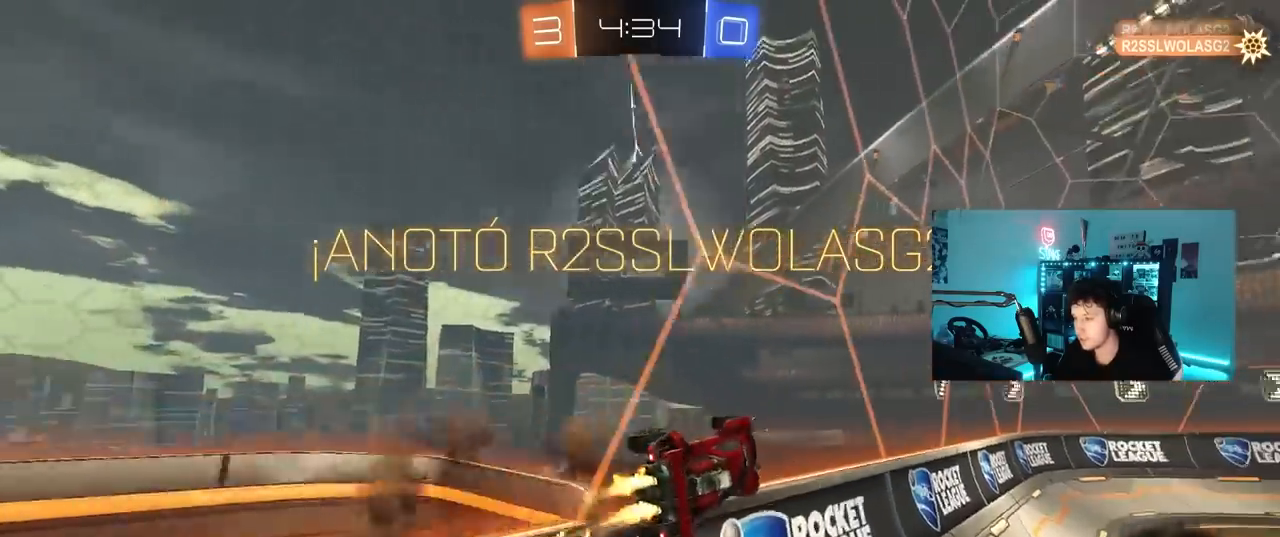
{"keys": ["a", "shift", "w"], "mouse": [], "mouse_move": "still", "events": [[33, "a", "down"], [50, "d", "up"], [50, "mouse_left", "up"], [50, "shift", "down"], [100, "mouse_right", "up"], [133, "s", "down"], [283, "shift", "up"], [333, "a", "up"], [333, "d", "down"], [333, "s", "up"], [383, "shift", "down"], [417, "a", "down"], [417, "d", "up"], [467, "w", "down"]]}
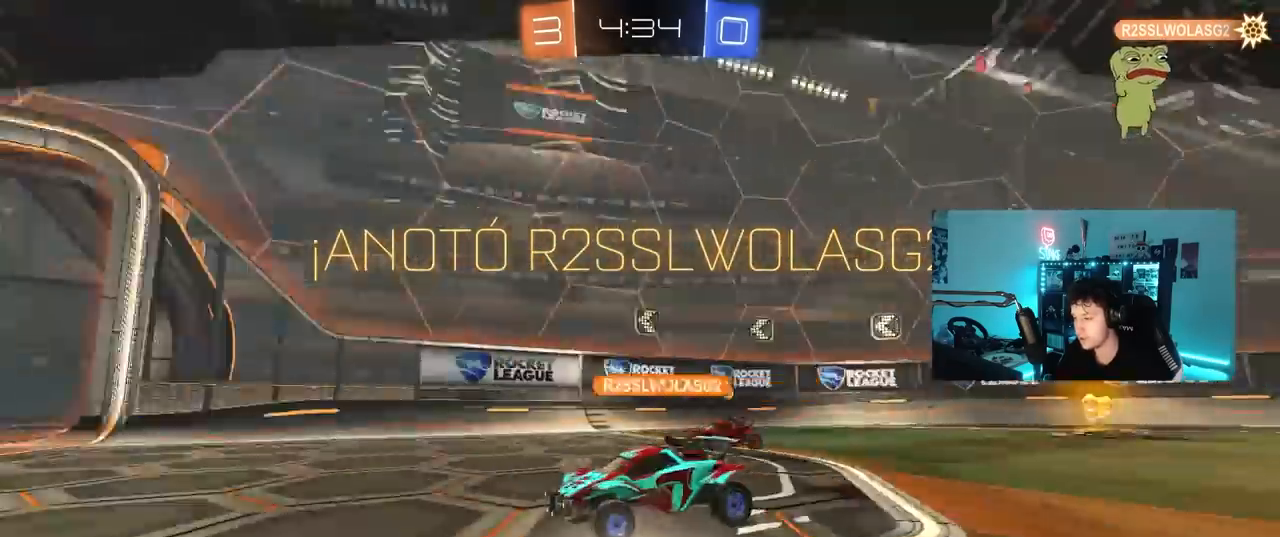
{"keys": [], "mouse": [], "mouse_move": "still", "events": [[17, "mouse_left", "down"], [17, "mouse_right", "down"], [100, "s", "down"], [100, "w", "up"], [200, "mouse_right", "up"], [350, "mouse_left", "up"], [383, "s", "up"], [483, "a", "up"], [483, "shift", "up"]]}
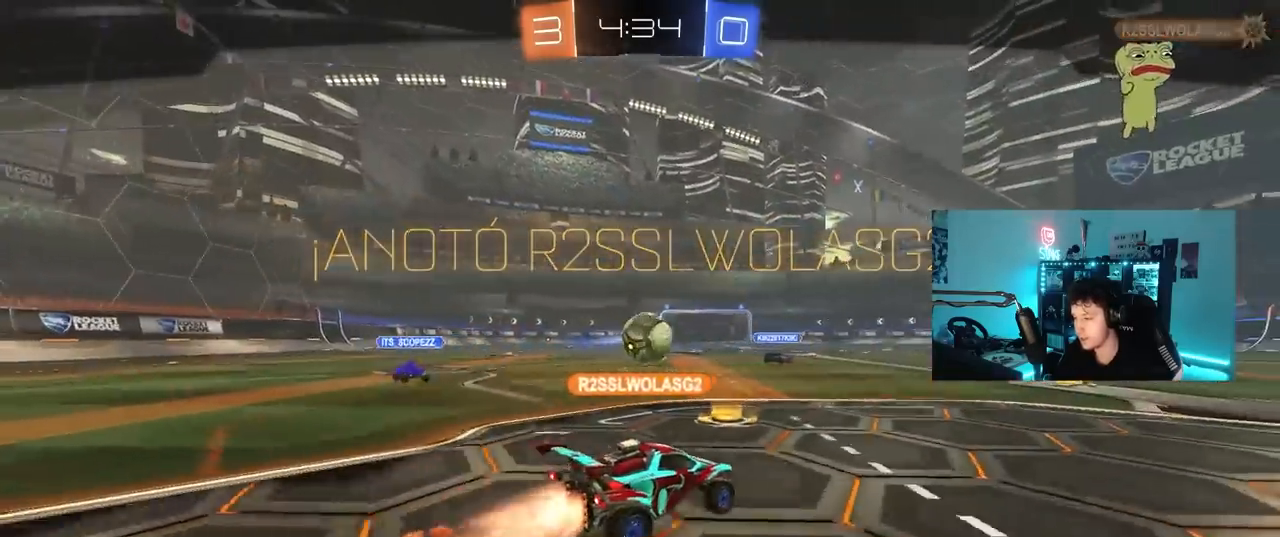
{"keys": [], "mouse": [], "mouse_move": "still", "events": [[33, "s", "down"], [117, "s", "up"]]}